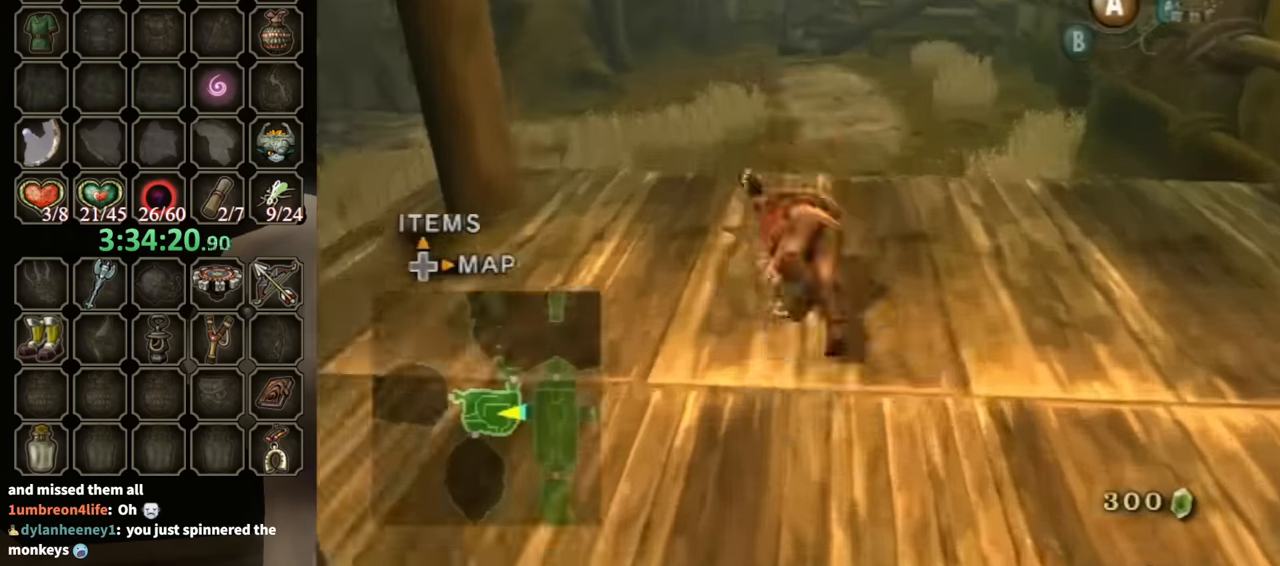
Gameplay with a controller (Nintendo layout); each line is a JSON object with the inputs held at the frame after it. "events" lists button and stick changes between this image and that frame as [ms after this image, input, new state], when the widget could be followed in between. Not read: L3 R3.
{"buttons": [], "left_stick": "up", "right_stick": "center", "events": [[33, "left_stick", "center"], [233, "left_stick", "up"]]}
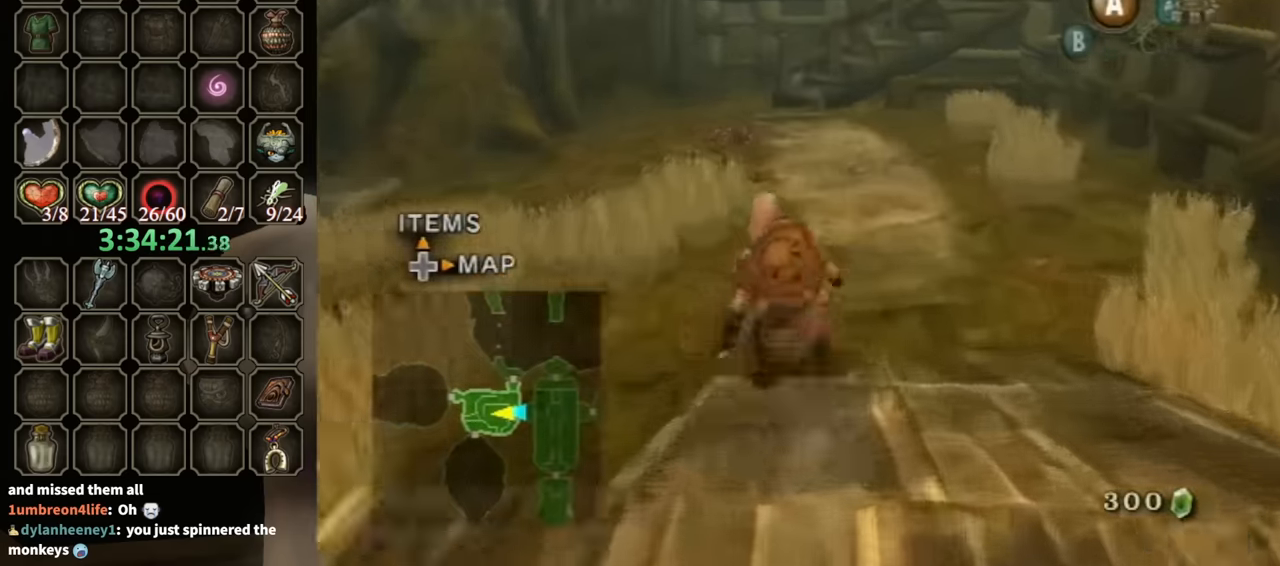
{"buttons": [], "left_stick": "up-left", "right_stick": "center", "events": [[33, "A", "down"], [100, "A", "up"], [200, "A", "down"], [200, "left_stick", "up-left"], [233, "A", "up"]]}
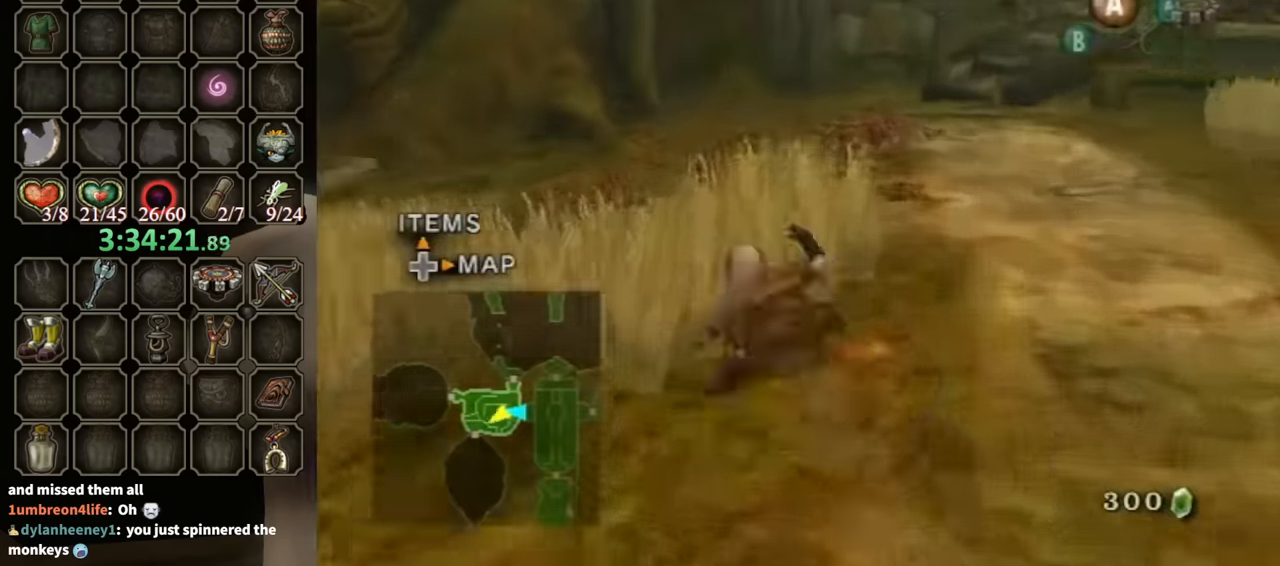
{"buttons": [], "left_stick": "up-right", "right_stick": "center", "events": [[33, "left_stick", "up"], [333, "A", "down"], [367, "A", "up"], [433, "A", "down"], [467, "A", "up"], [500, "left_stick", "up-right"]]}
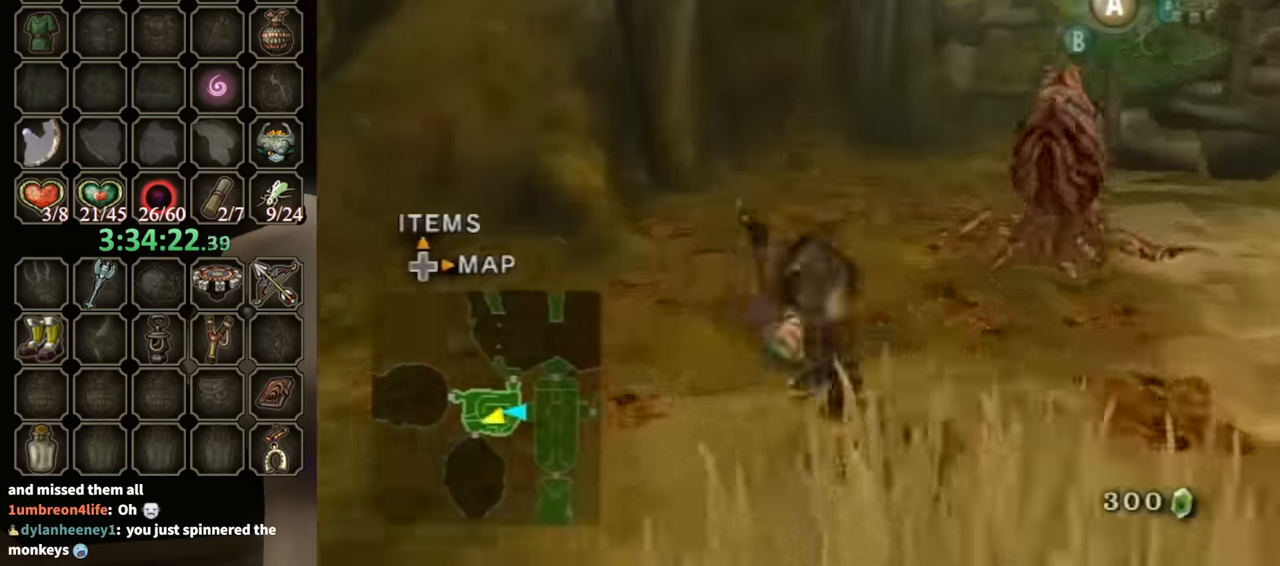
{"buttons": [], "left_stick": "up-right", "right_stick": "center", "events": []}
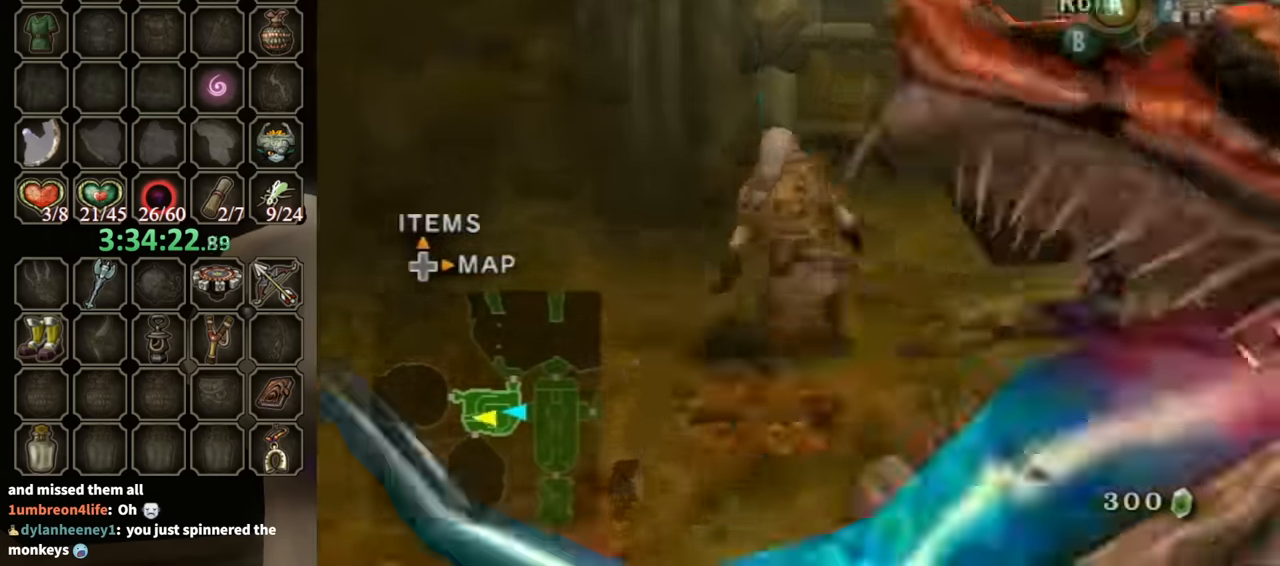
{"buttons": [], "left_stick": "up-right", "right_stick": "left", "events": [[33, "A", "down"], [100, "A", "up"], [200, "right_stick", "left"]]}
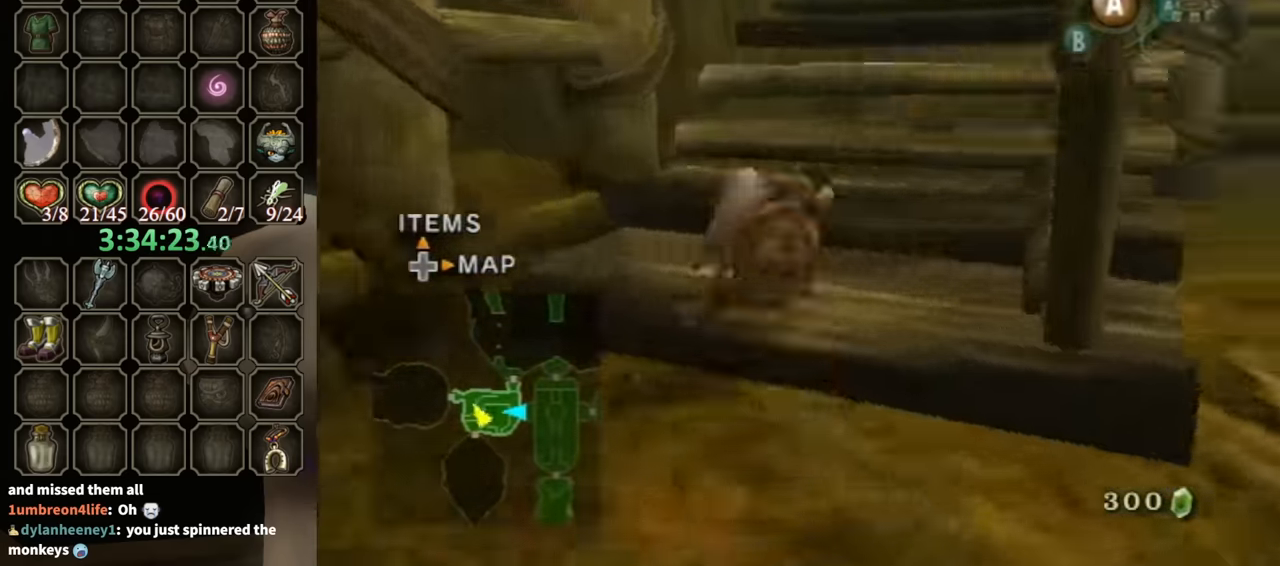
{"buttons": [], "left_stick": "up", "right_stick": "center", "events": [[133, "left_stick", "up"], [167, "right_stick", "center"], [200, "A", "down"], [300, "A", "up"]]}
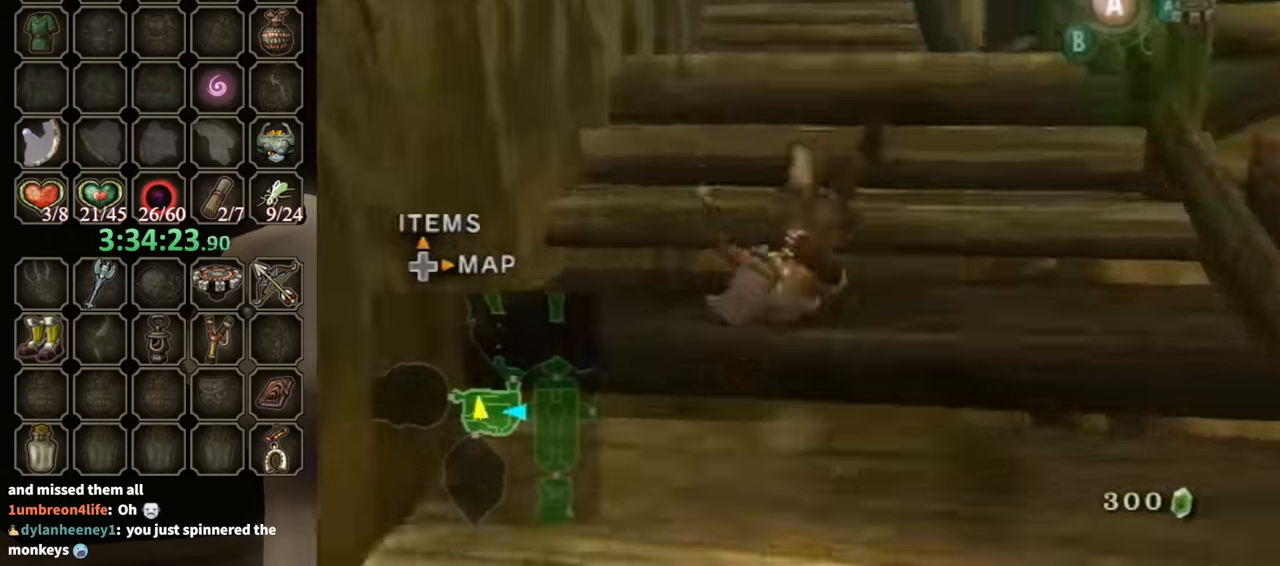
{"buttons": [], "left_stick": "up-right", "right_stick": "center", "events": [[267, "left_stick", "up-right"], [400, "A", "down"], [467, "A", "up"]]}
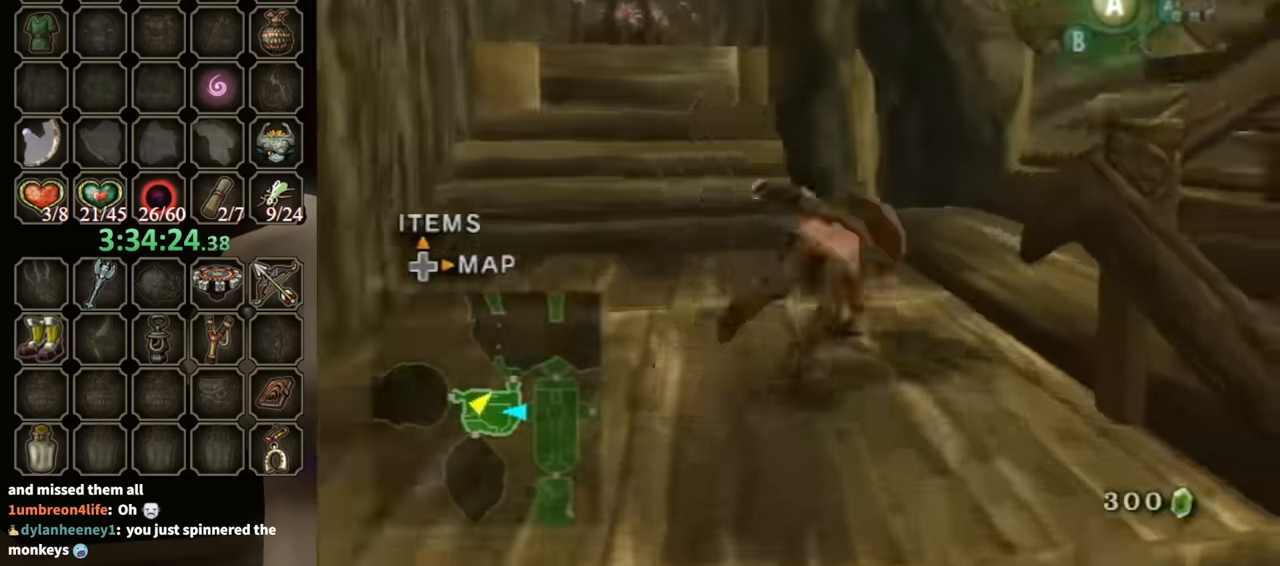
{"buttons": [], "left_stick": "up", "right_stick": "center", "events": [[33, "right_stick", "left"], [333, "right_stick", "center"], [433, "left_stick", "up"]]}
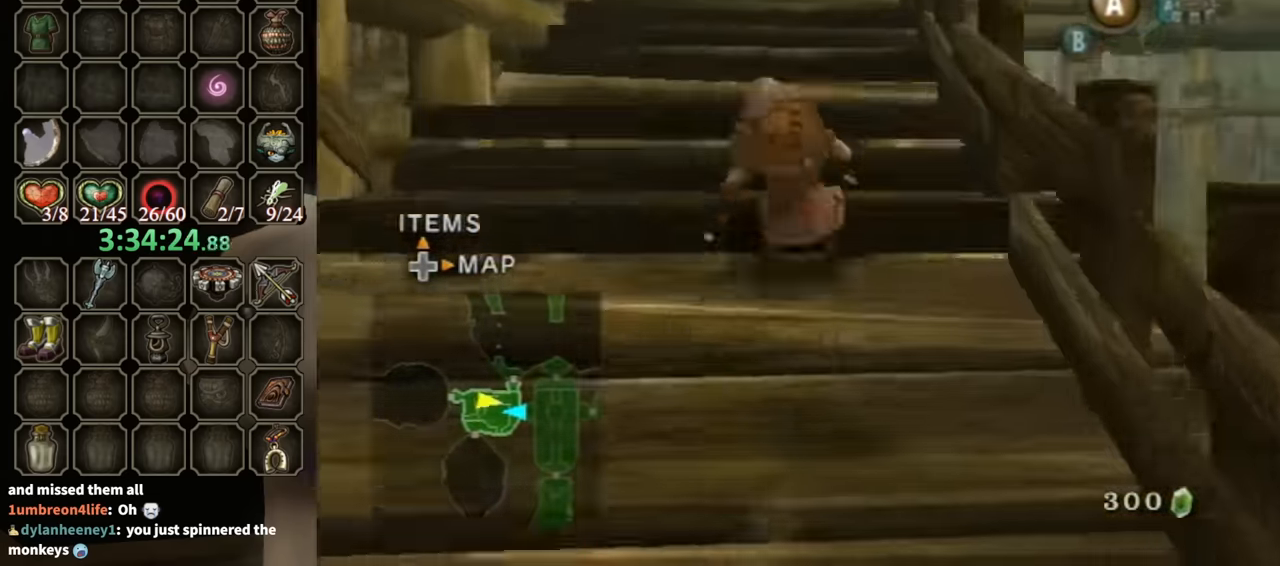
{"buttons": [], "left_stick": "up", "right_stick": "center", "events": [[33, "A", "down"], [133, "A", "up"]]}
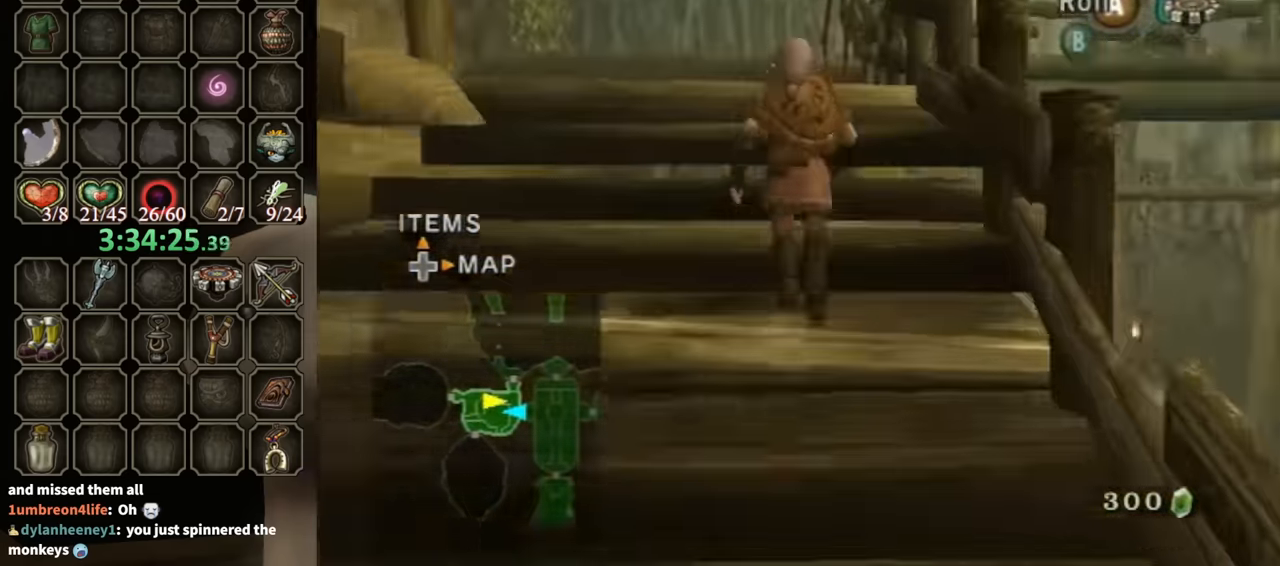
{"buttons": [], "left_stick": "up", "right_stick": "center", "events": []}
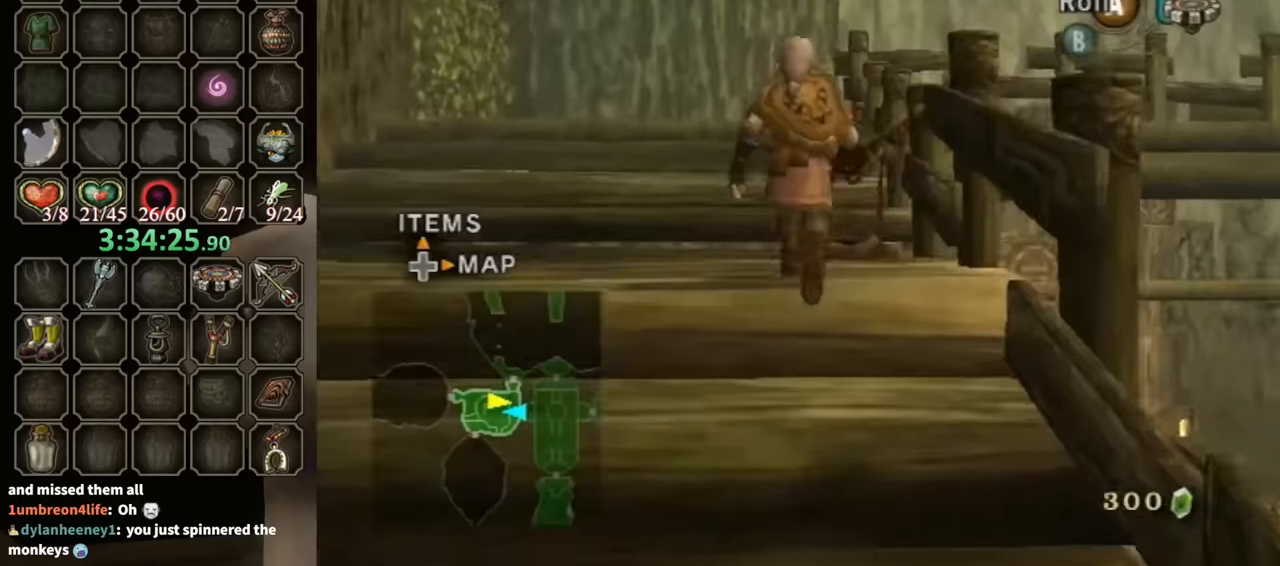
{"buttons": [], "left_stick": "center", "right_stick": "down-right", "events": [[167, "left_stick", "center"], [200, "A", "down"], [300, "A", "up"], [500, "right_stick", "down-right"]]}
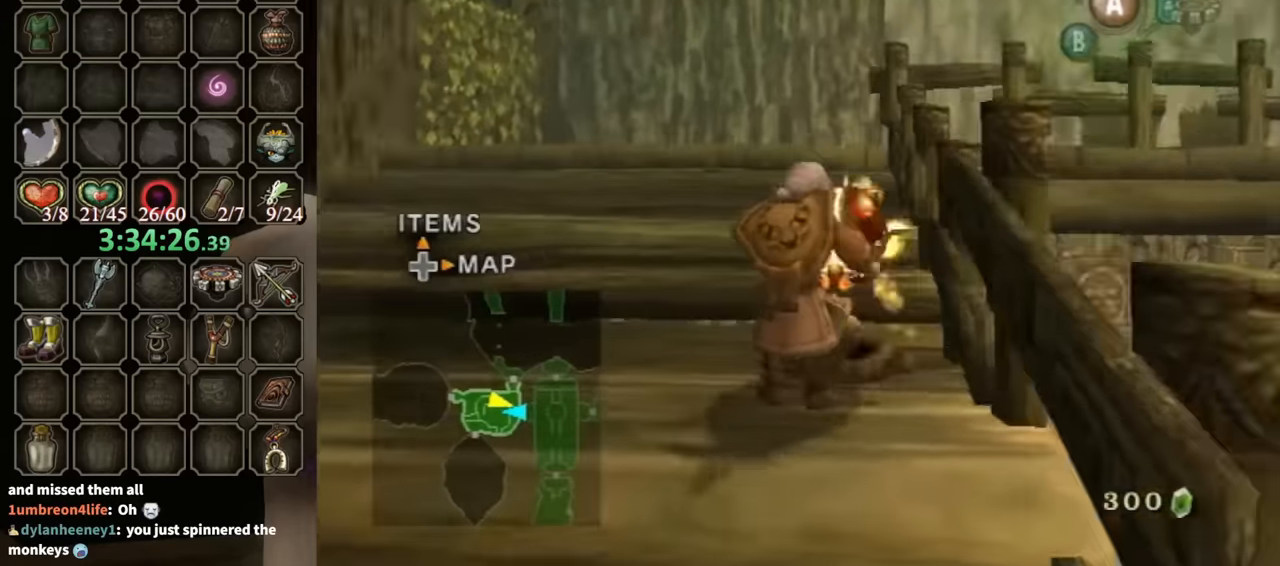
{"buttons": [], "left_stick": "up", "right_stick": "down-right", "events": [[34, "left_stick", "up-left"], [500, "left_stick", "up"]]}
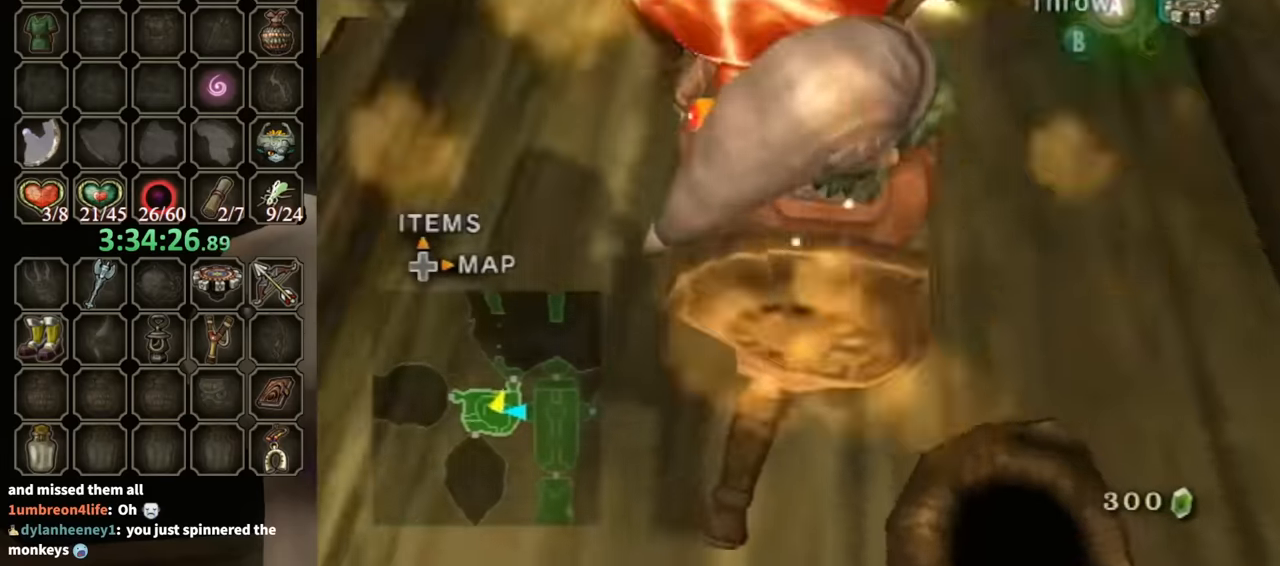
{"buttons": [], "left_stick": "up-right", "right_stick": "down-right", "events": [[234, "left_stick", "up-right"]]}
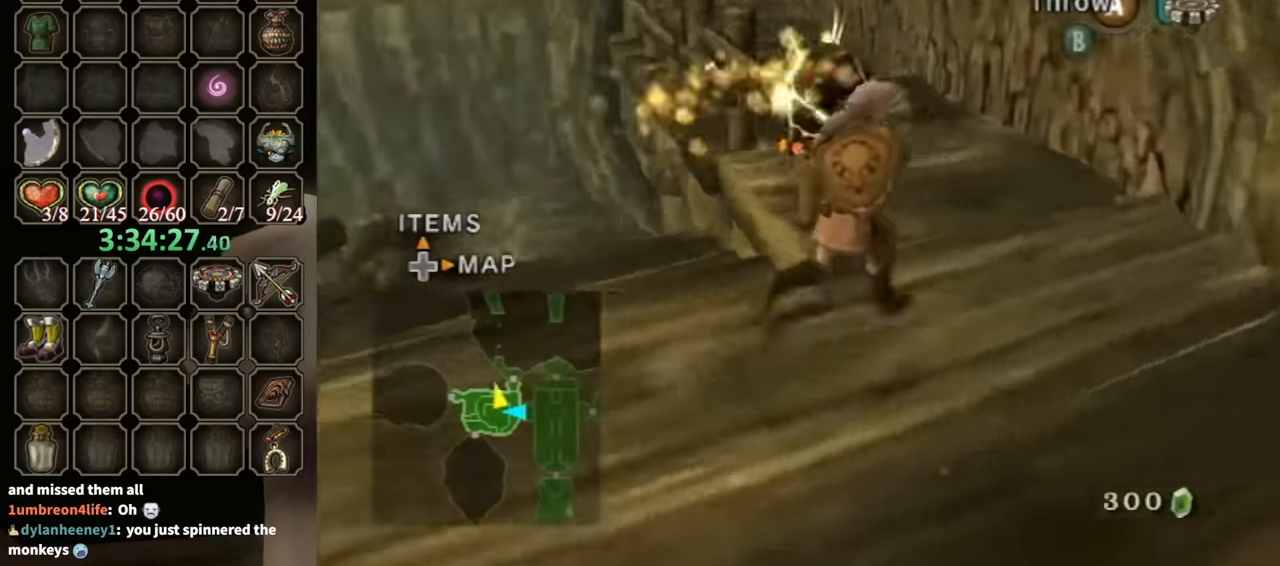
{"buttons": [], "left_stick": "up", "right_stick": "down-right", "events": [[334, "left_stick", "up"]]}
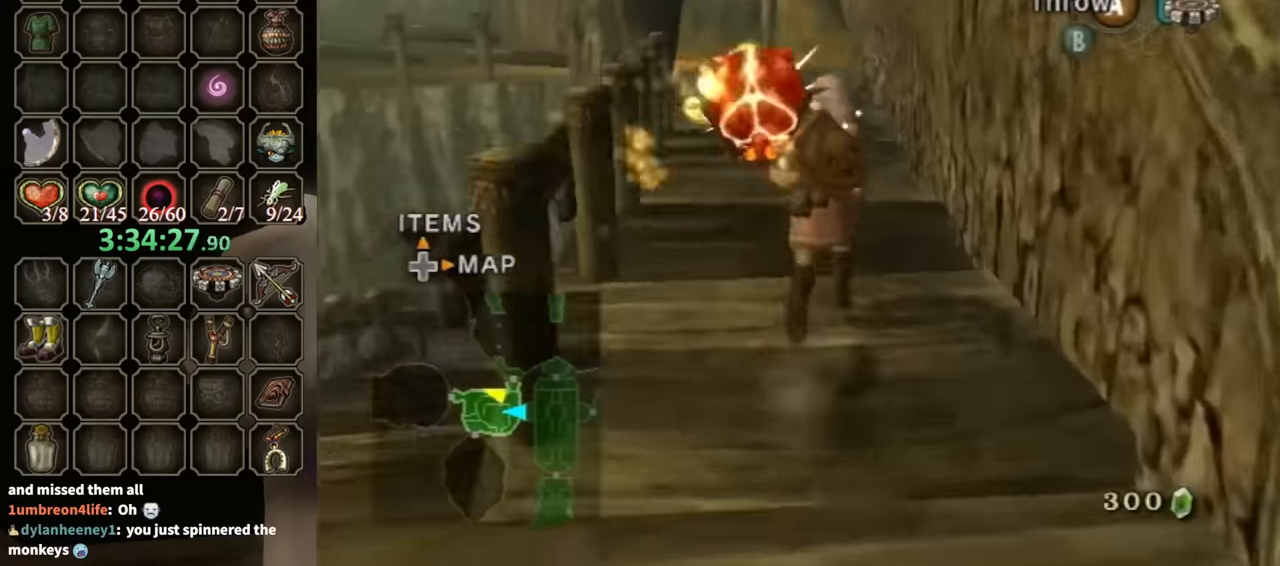
{"buttons": [], "left_stick": "up", "right_stick": "down-right", "events": []}
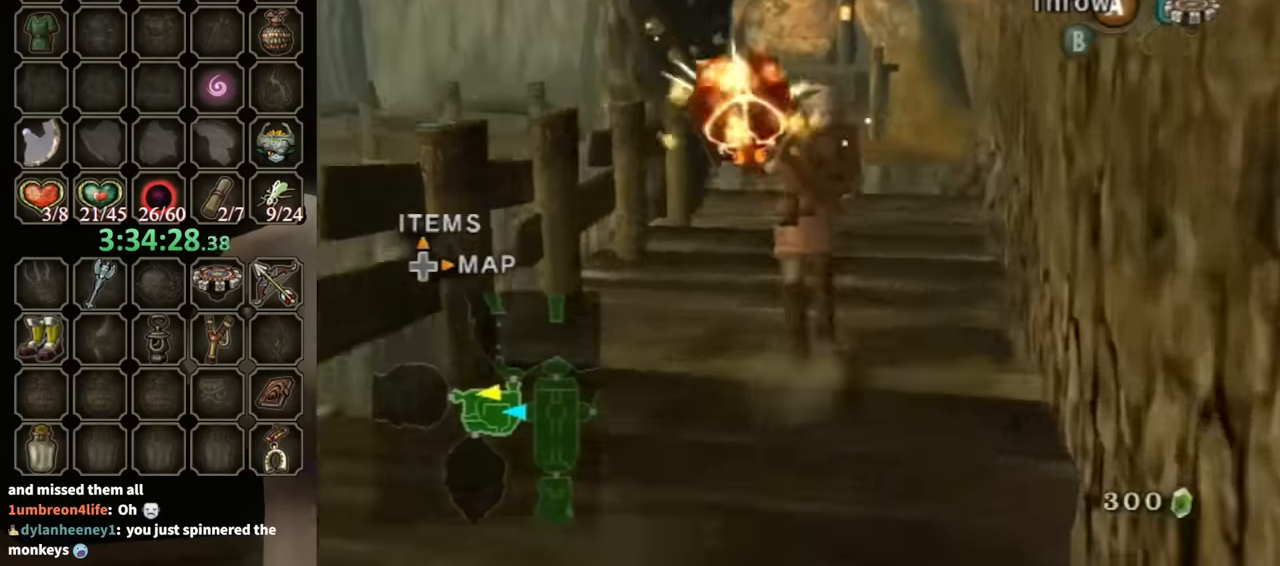
{"buttons": [], "left_stick": "up", "right_stick": "down-right", "events": []}
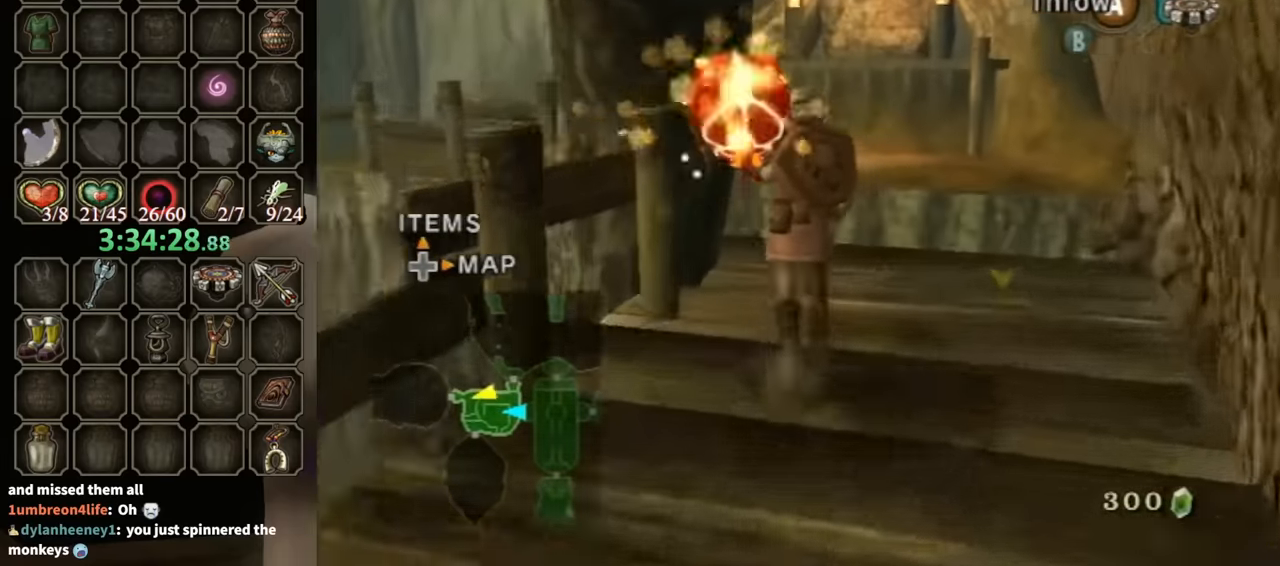
{"buttons": [], "left_stick": "up", "right_stick": "center", "events": [[134, "right_stick", "center"]]}
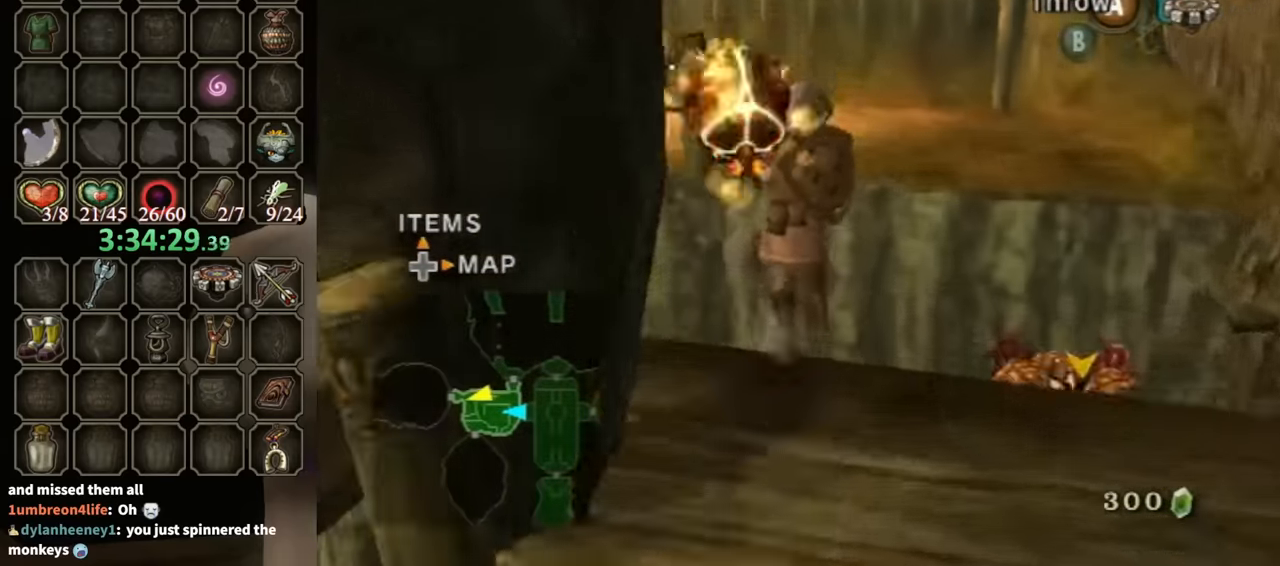
{"buttons": [], "left_stick": "up", "right_stick": "center", "events": []}
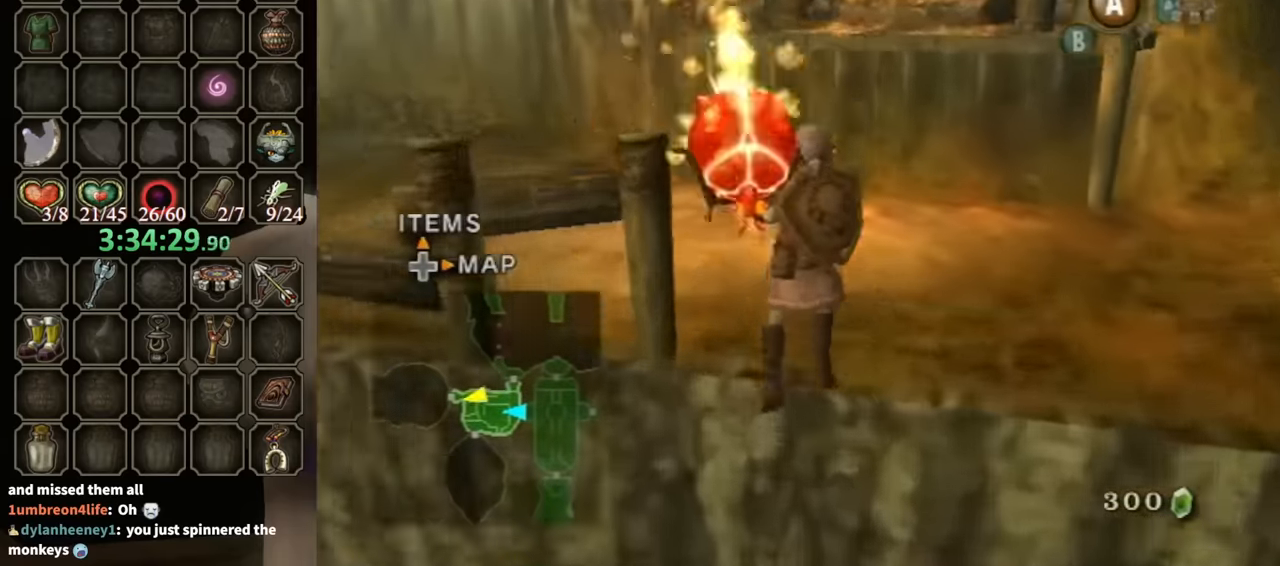
{"buttons": [], "left_stick": "up-right", "right_stick": "center", "events": [[267, "A", "down"], [334, "A", "up"], [334, "left_stick", "up-right"]]}
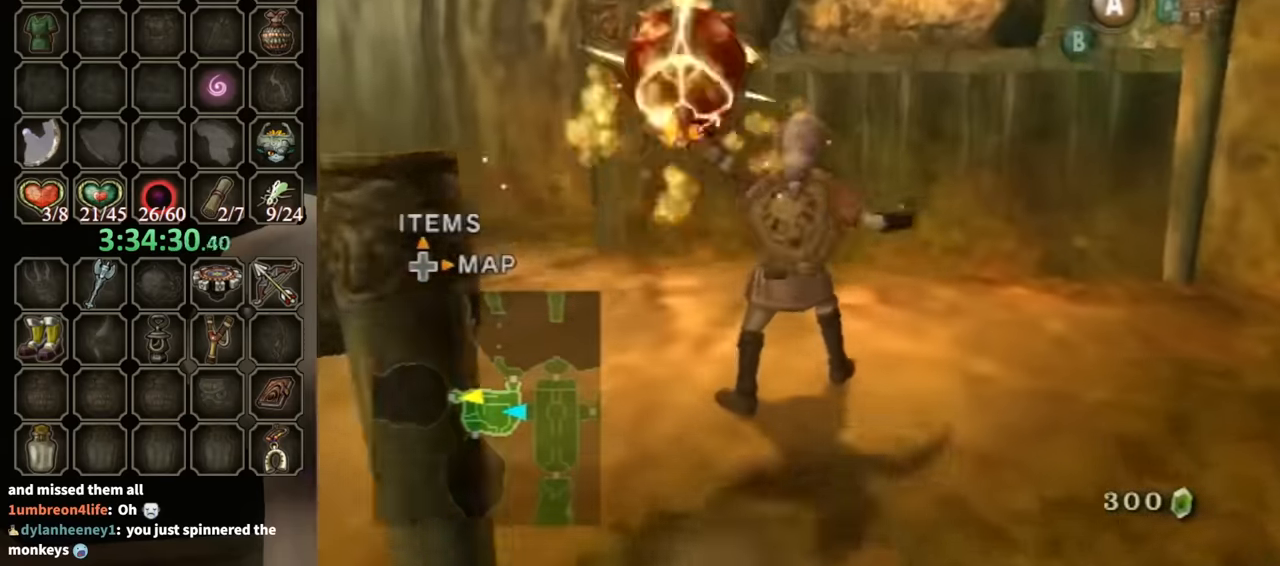
{"buttons": [], "left_stick": "right", "right_stick": "center", "events": [[67, "left_stick", "right"]]}
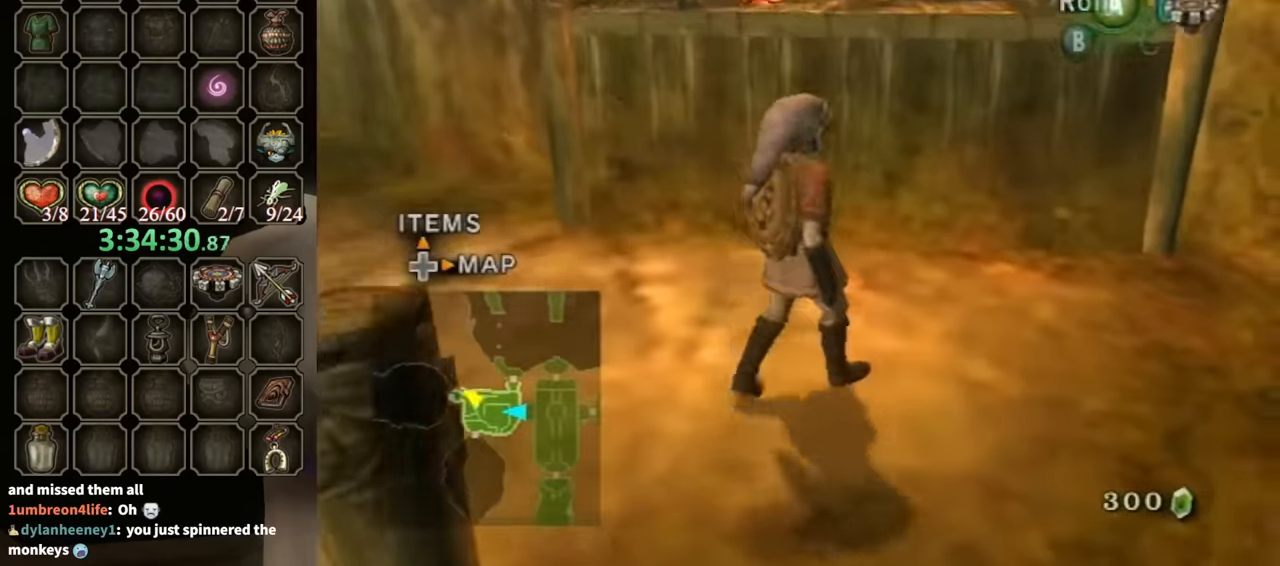
{"buttons": [], "left_stick": "up", "right_stick": "center", "events": [[134, "A", "down"], [167, "A", "up"], [200, "left_stick", "up-right"], [434, "left_stick", "up"]]}
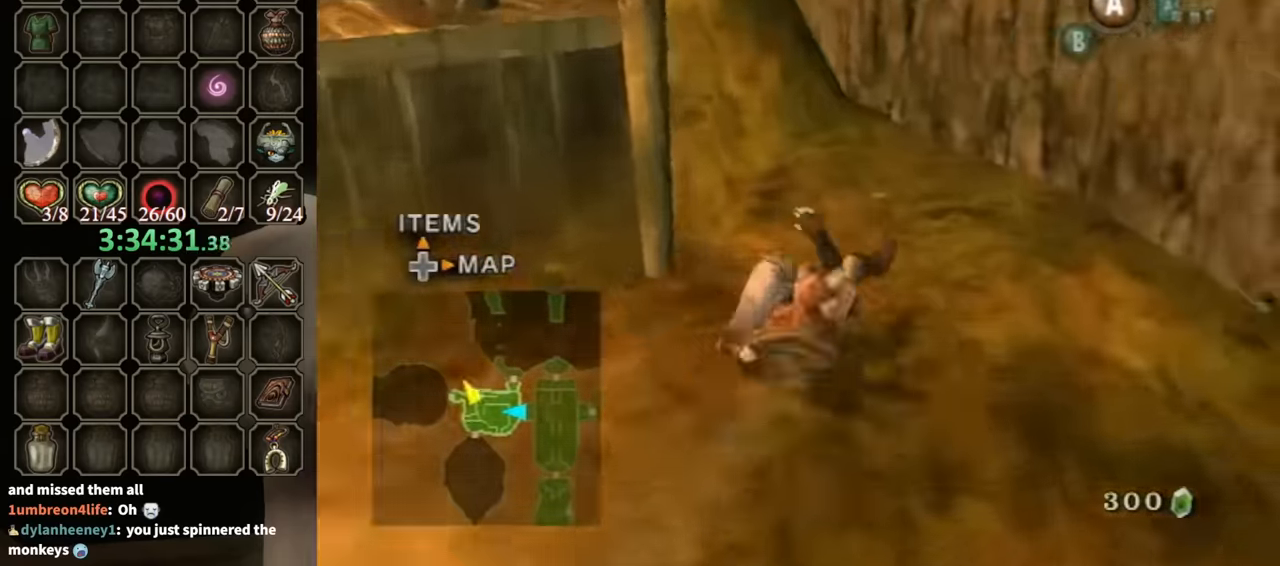
{"buttons": [], "left_stick": "up-left", "right_stick": "down-right", "events": [[200, "left_stick", "up-left"], [367, "left_stick", "left"], [367, "right_stick", "down-right"], [500, "left_stick", "up-left"]]}
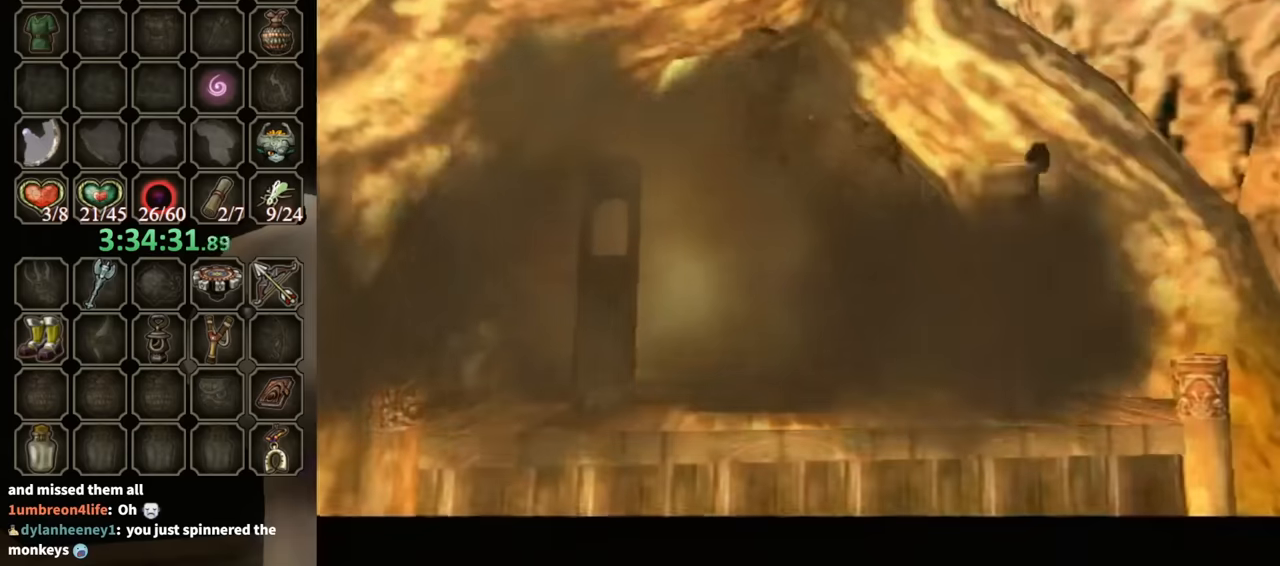
{"buttons": [], "left_stick": "center", "right_stick": "center", "events": [[100, "right_stick", "center"], [167, "left_stick", "center"]]}
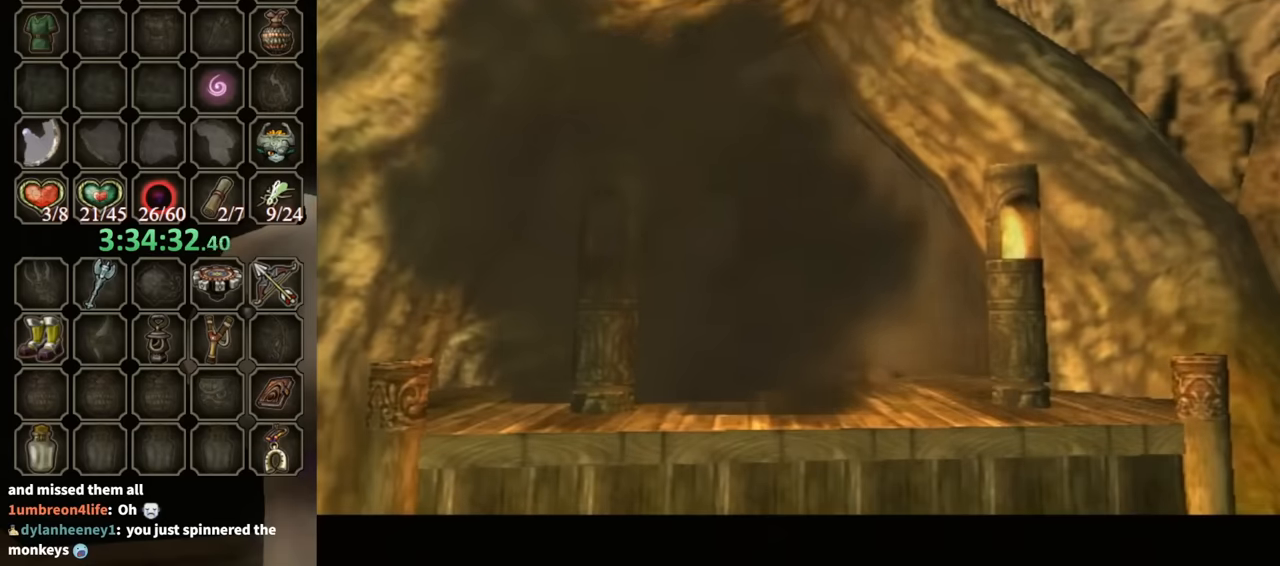
{"buttons": [], "left_stick": "up-left", "right_stick": "center", "events": [[434, "left_stick", "up-left"]]}
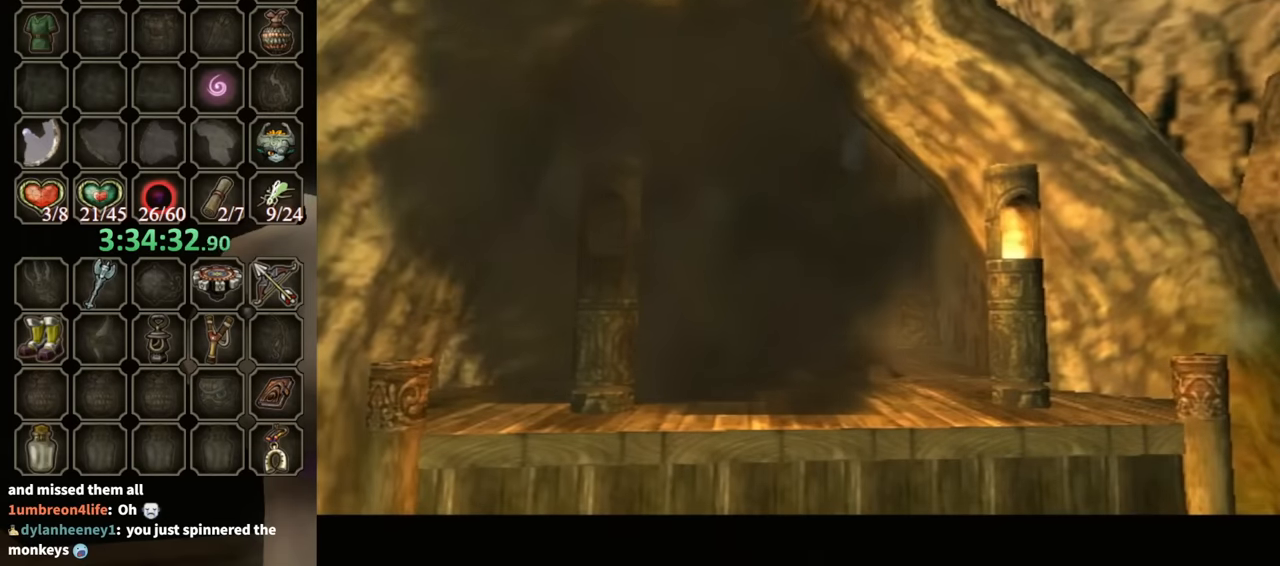
{"buttons": [], "left_stick": "down-left", "right_stick": "center", "events": [[34, "left_stick", "down-left"]]}
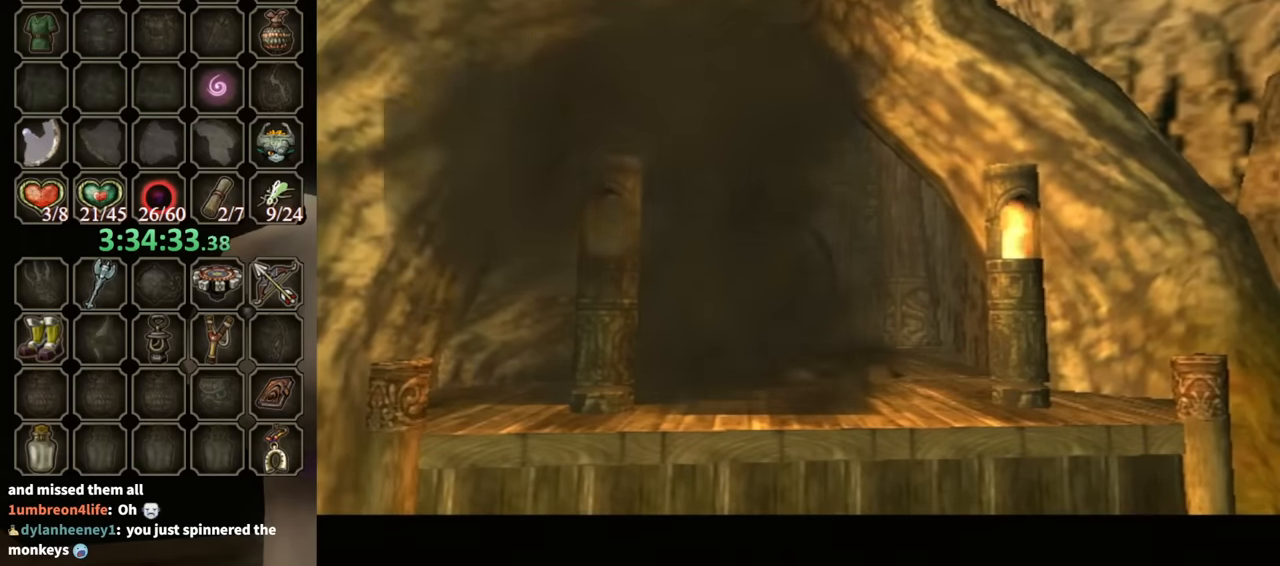
{"buttons": [], "left_stick": "down-left", "right_stick": "center", "events": []}
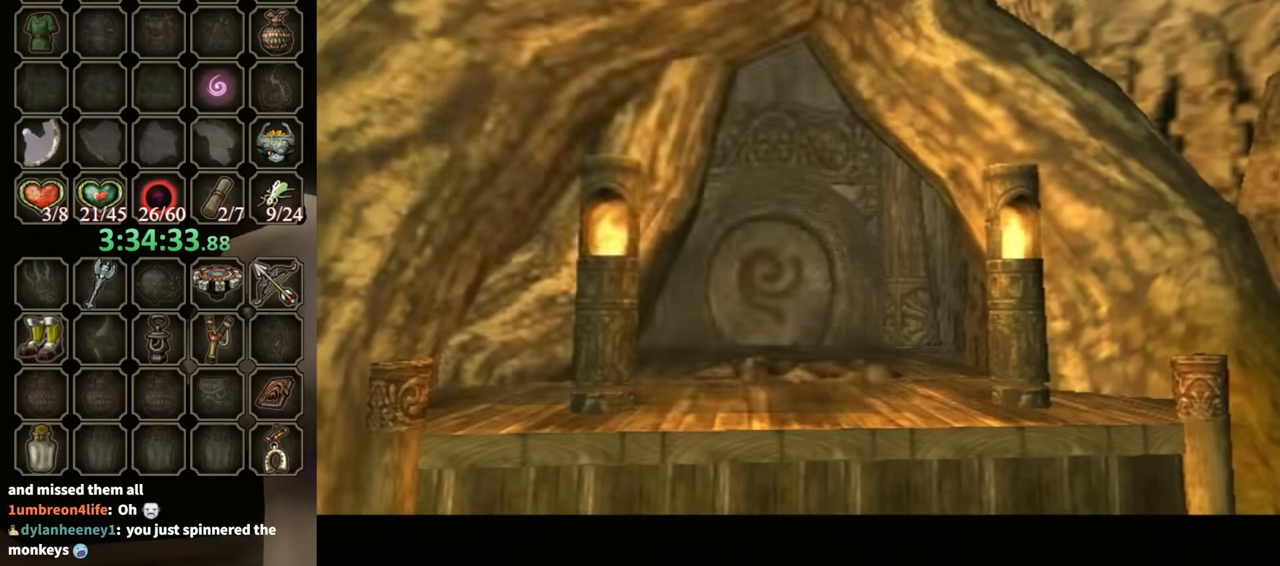
{"buttons": [], "left_stick": "up-left", "right_stick": "center", "events": [[134, "left_stick", "left"], [367, "left_stick", "up-left"]]}
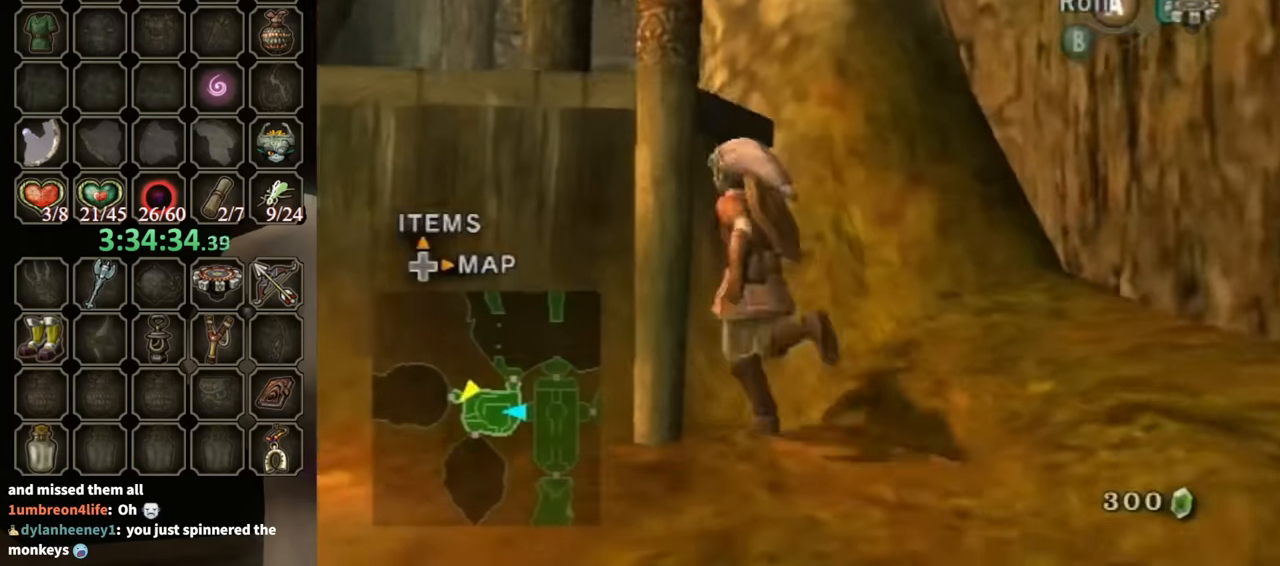
{"buttons": [], "left_stick": "up-left", "right_stick": "center", "events": [[67, "left_stick", "left"], [234, "left_stick", "up-left"]]}
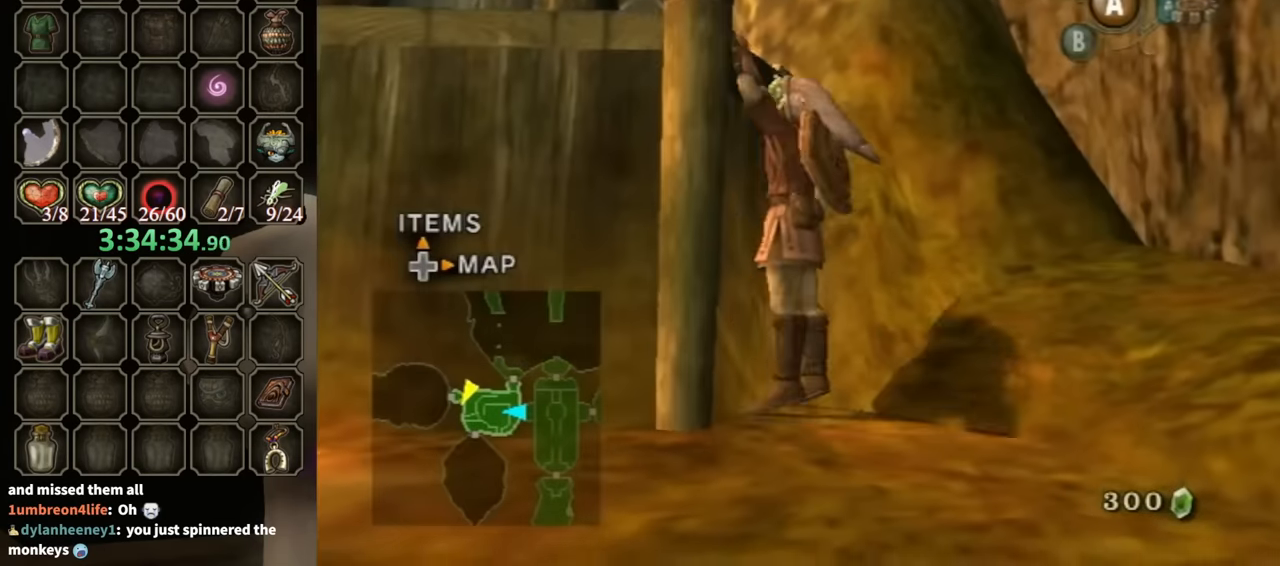
{"buttons": [], "left_stick": "up-left", "right_stick": "center", "events": []}
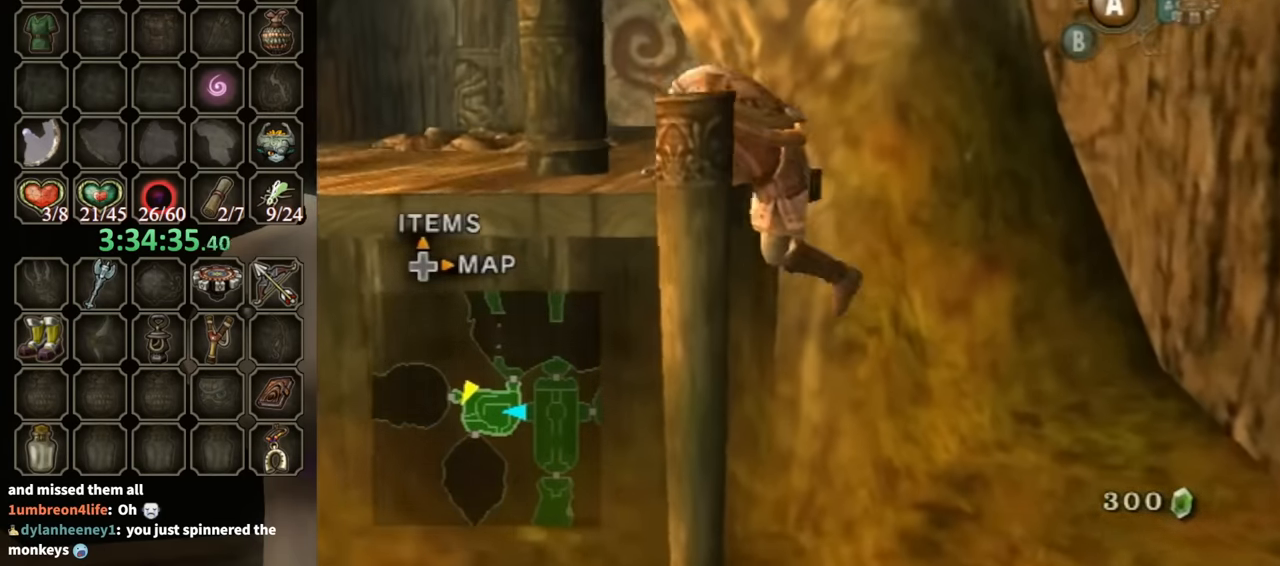
{"buttons": [], "left_stick": "up", "right_stick": "center", "events": [[167, "left_stick", "center"], [334, "left_stick", "up"]]}